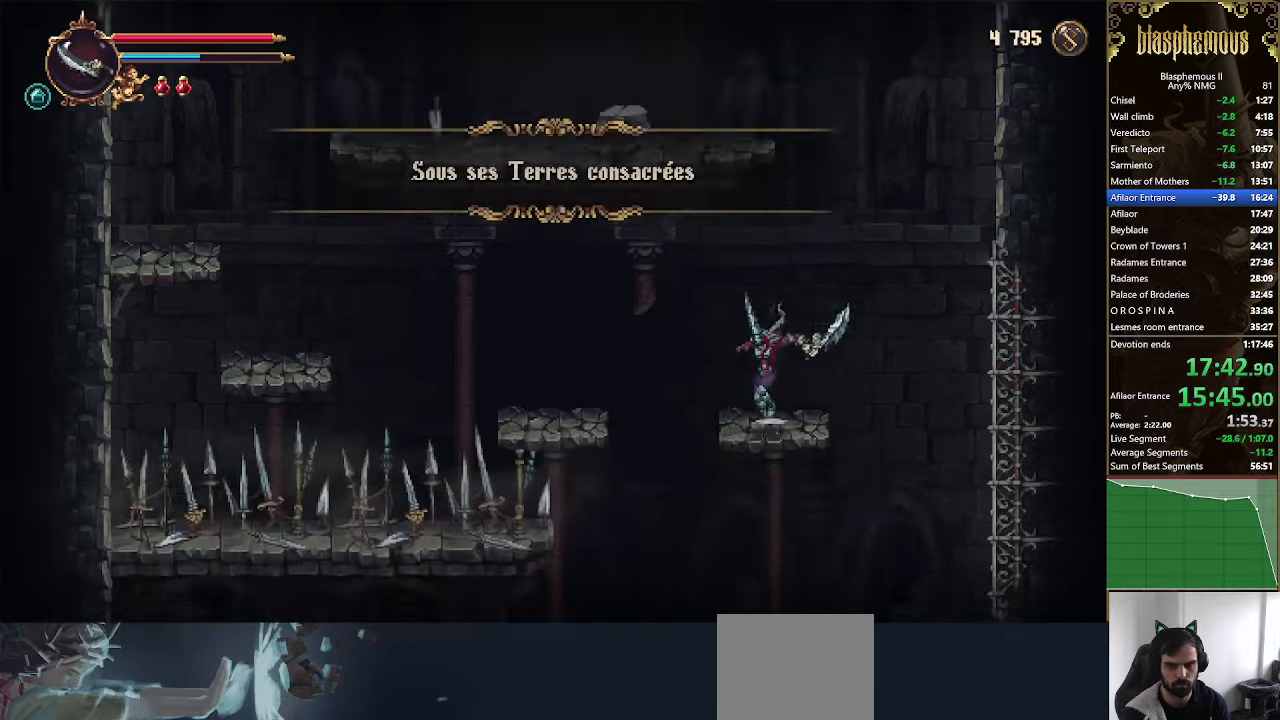
Gameplay with a controller (PlayStation layout); each line is a JSON object with the inputs held at the frame after it. "events" lists button and stick changes between this image and that frame as [ms after this image, input, new state], when the widget could be followed in between.
{"buttons": [], "left_stick": "center", "right_stick": "center", "events": [[67, "DPAD_LEFT", "up"], [100, "DPAD_LEFT", "down"], [133, "CROSS", "up"], [133, "DPAD_DOWN", "up"], [300, "DPAD_LEFT", "up"]]}
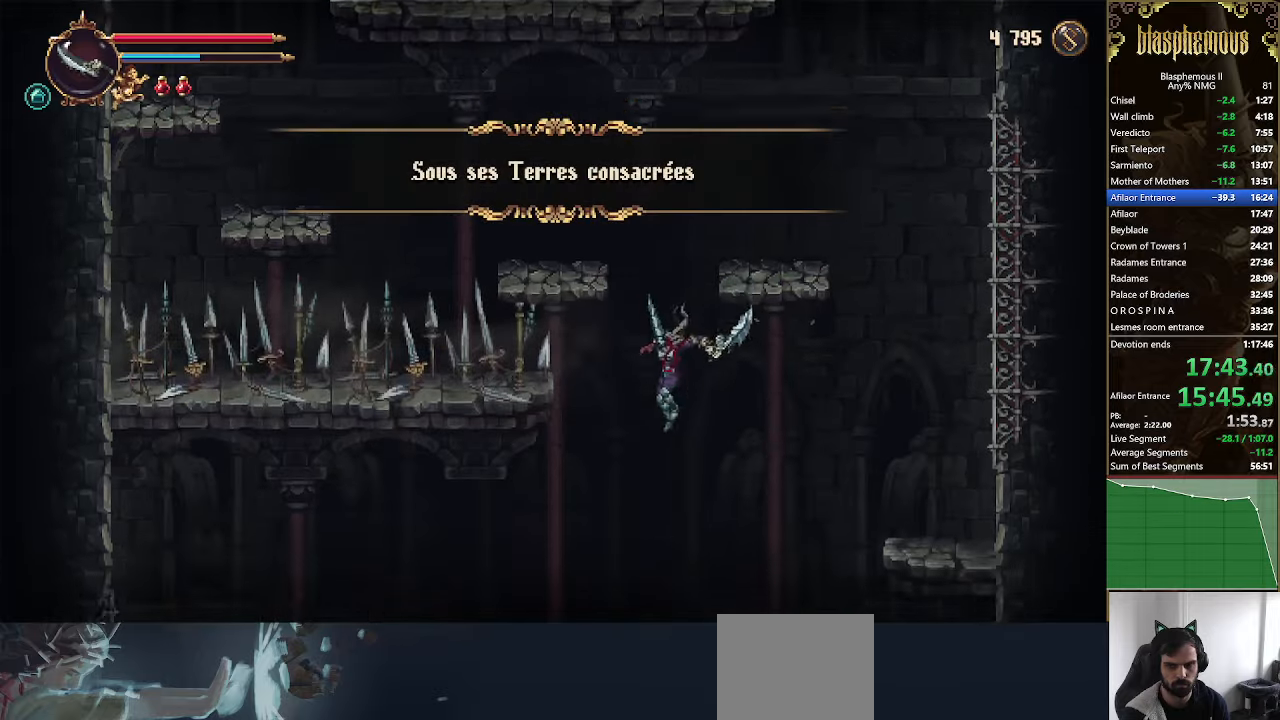
{"buttons": ["CROSS", "DPAD_LEFT"], "left_stick": "center", "right_stick": "center", "events": [[167, "DPAD_LEFT", "down"], [333, "R2", "down"], [400, "L1", "down"], [467, "CROSS", "down"], [467, "L1", "up"], [467, "R2", "up"]]}
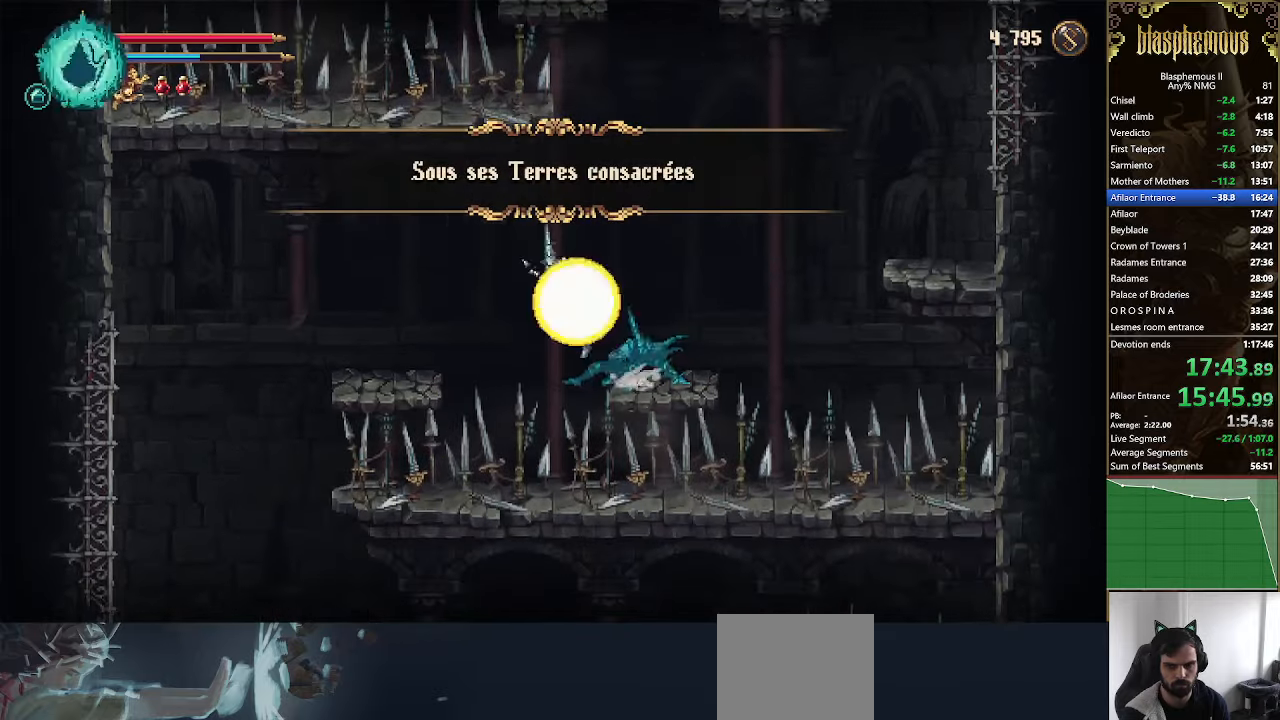
{"buttons": ["DPAD_LEFT"], "left_stick": "center", "right_stick": "center", "events": [[100, "CROSS", "up"]]}
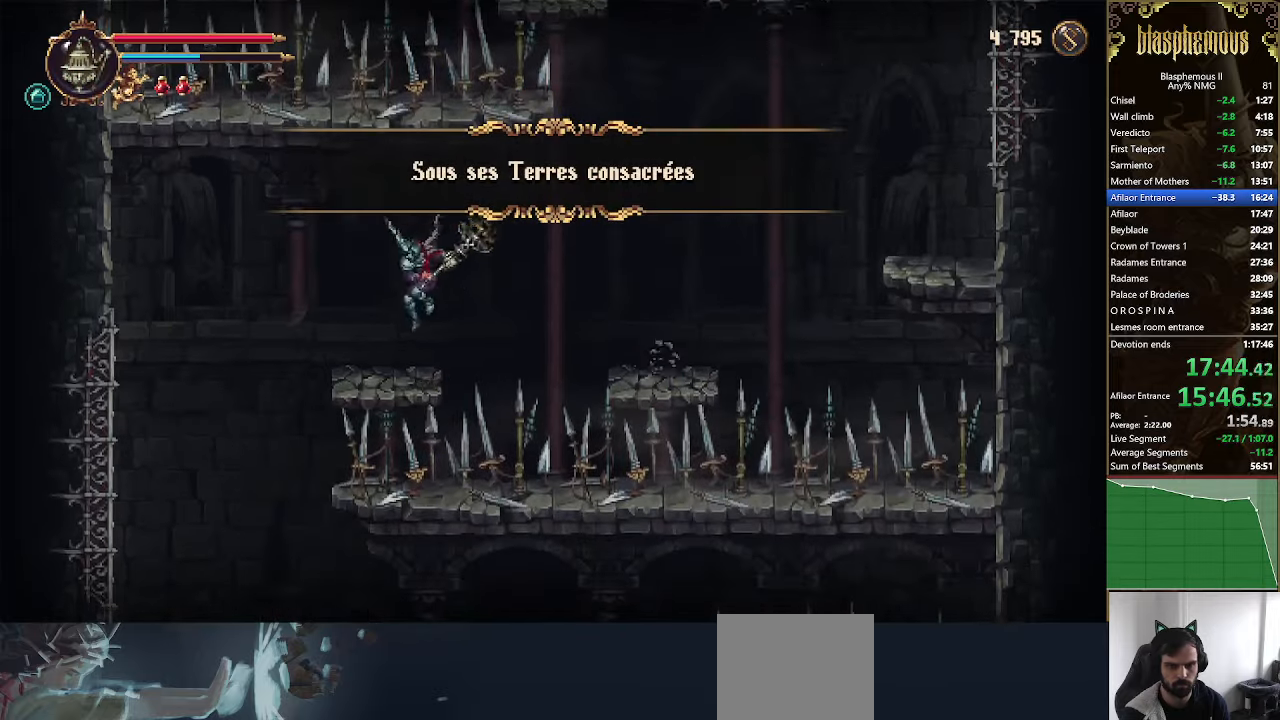
{"buttons": ["DPAD_LEFT"], "left_stick": "center", "right_stick": "center", "events": [[133, "R2", "down"], [267, "R2", "up"]]}
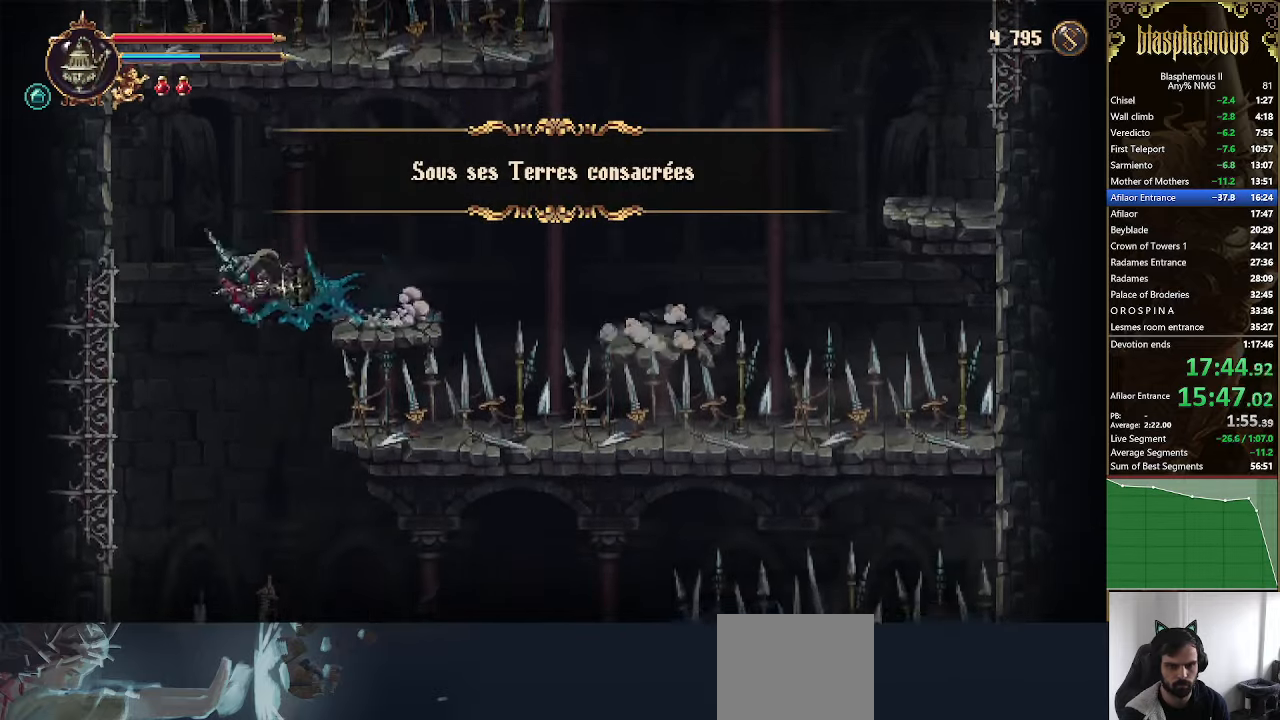
{"buttons": ["DPAD_RIGHT"], "left_stick": "center", "right_stick": "center", "events": [[33, "DPAD_LEFT", "up"], [233, "DPAD_RIGHT", "down"]]}
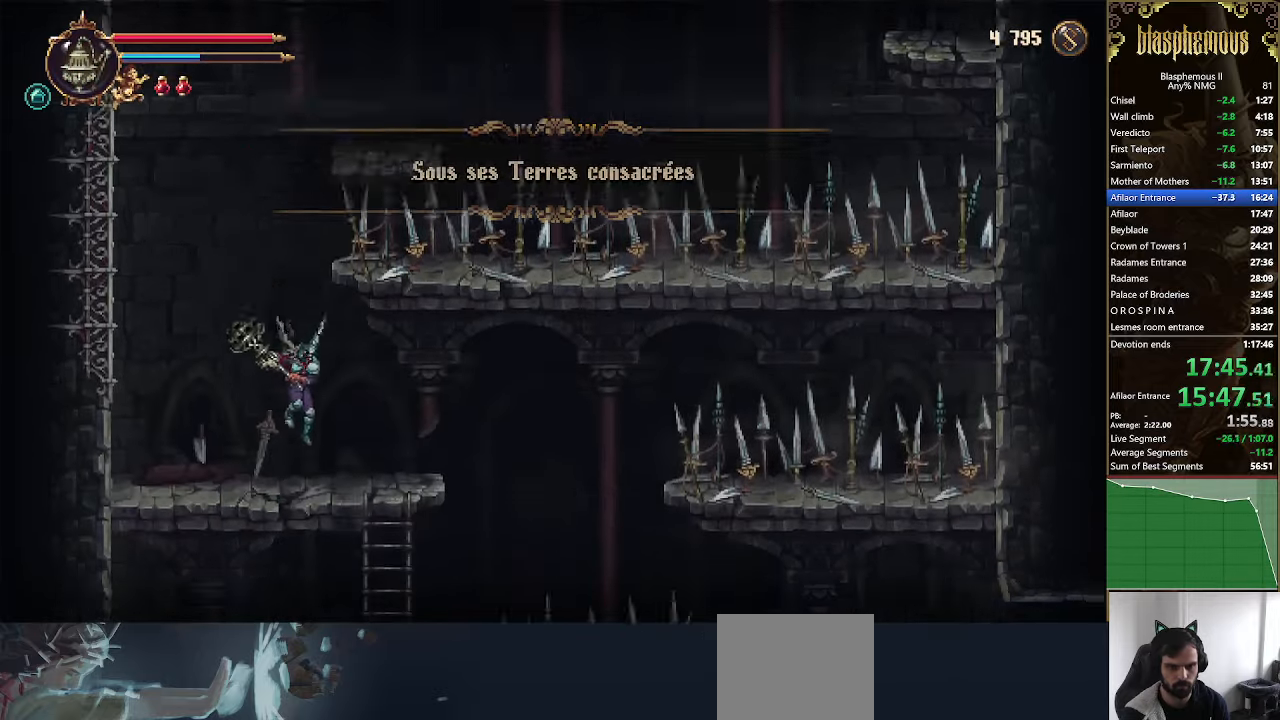
{"buttons": [], "left_stick": "center", "right_stick": "center", "events": [[133, "DPAD_DOWN", "down"], [200, "DPAD_RIGHT", "up"], [233, "CROSS", "down"], [367, "CROSS", "up"], [400, "DPAD_DOWN", "up"]]}
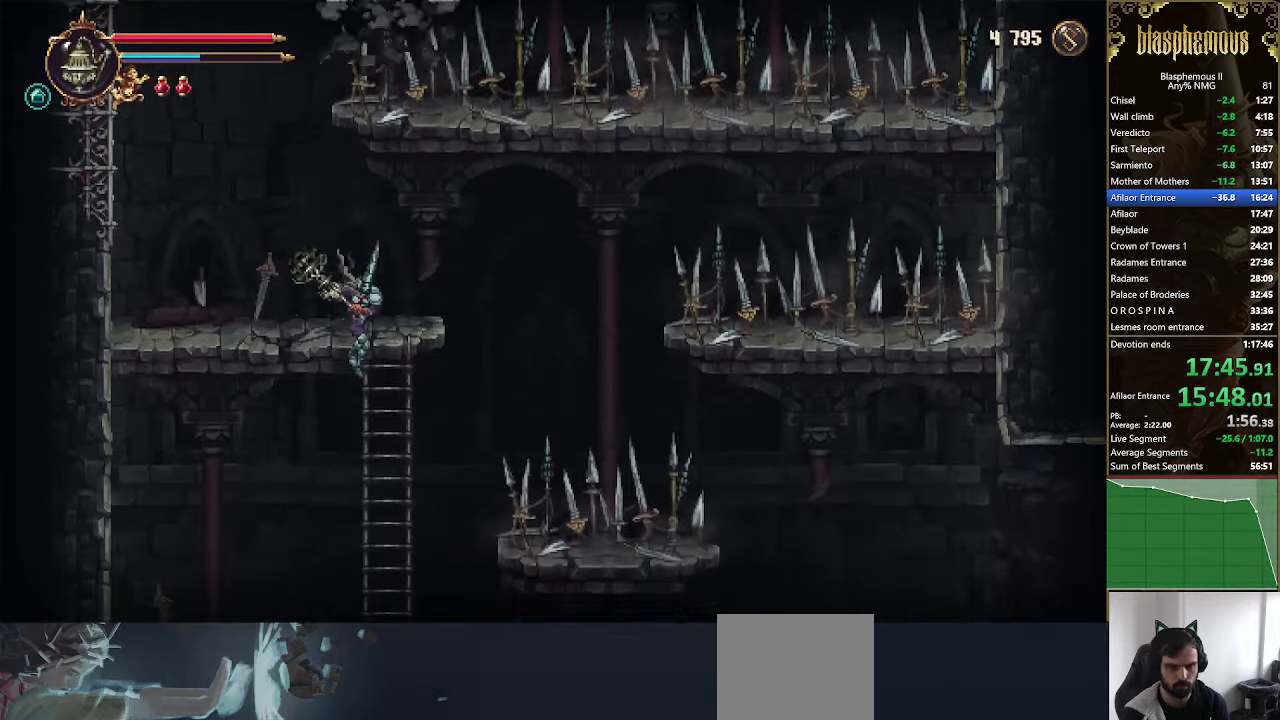
{"buttons": [], "left_stick": "center", "right_stick": "center", "events": []}
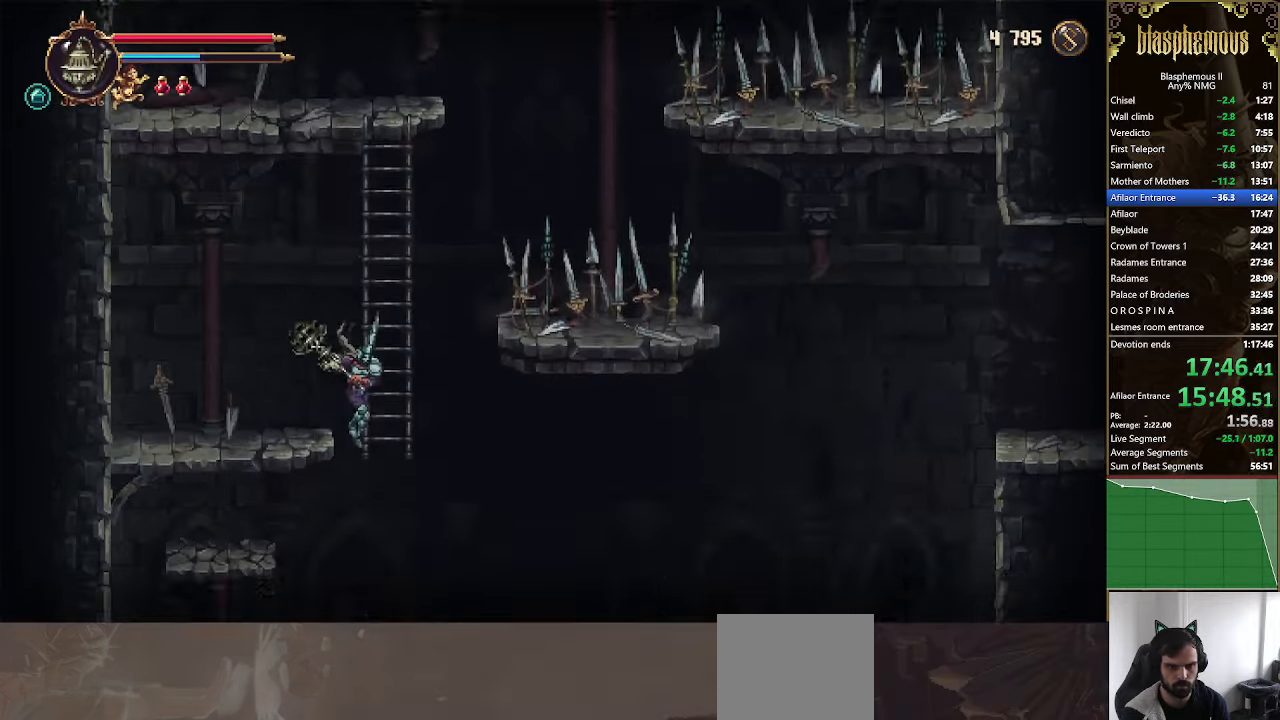
{"buttons": ["R2", "DPAD_LEFT"], "left_stick": "center", "right_stick": "center", "events": [[200, "DPAD_LEFT", "down"], [233, "L1", "down"], [233, "R2", "down"], [333, "L1", "up"], [367, "R2", "up"], [400, "R2", "down"]]}
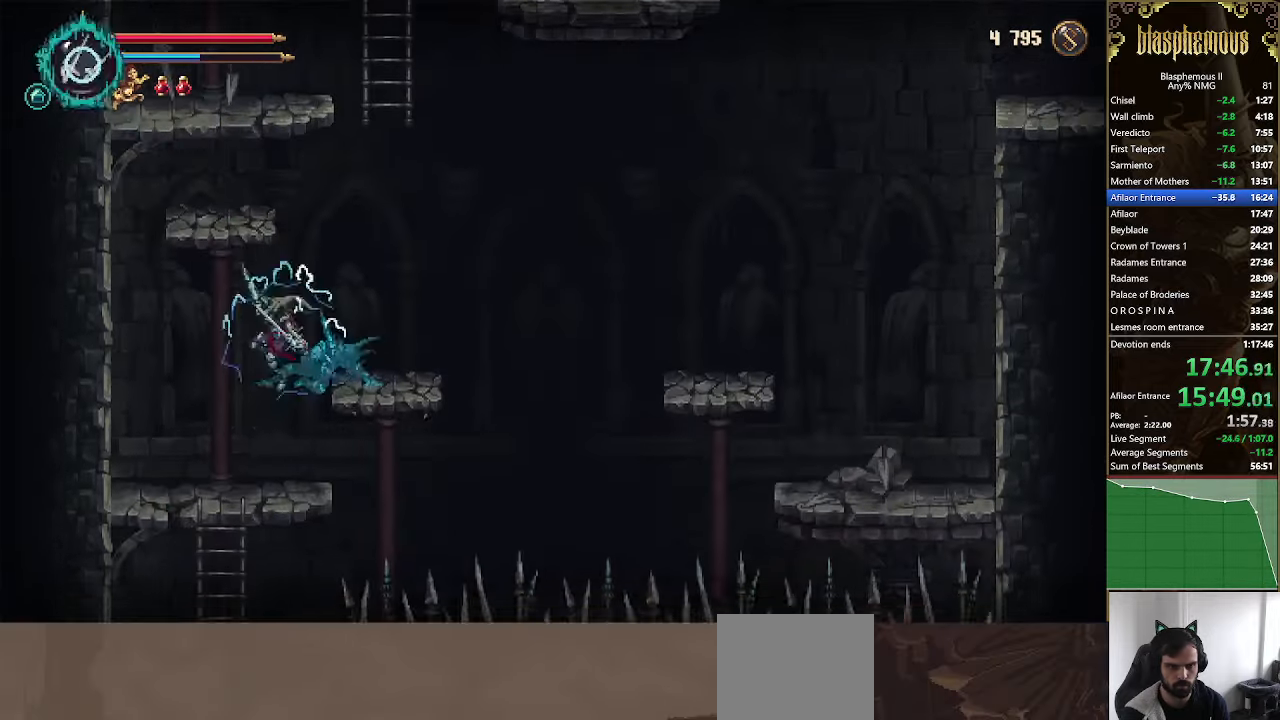
{"buttons": ["CROSS", "DPAD_DOWN"], "left_stick": "center", "right_stick": "center", "events": [[67, "R2", "up"], [167, "DPAD_LEFT", "up"], [300, "DPAD_RIGHT", "down"], [367, "DPAD_DOWN", "down"], [400, "DPAD_RIGHT", "up"], [467, "CROSS", "down"]]}
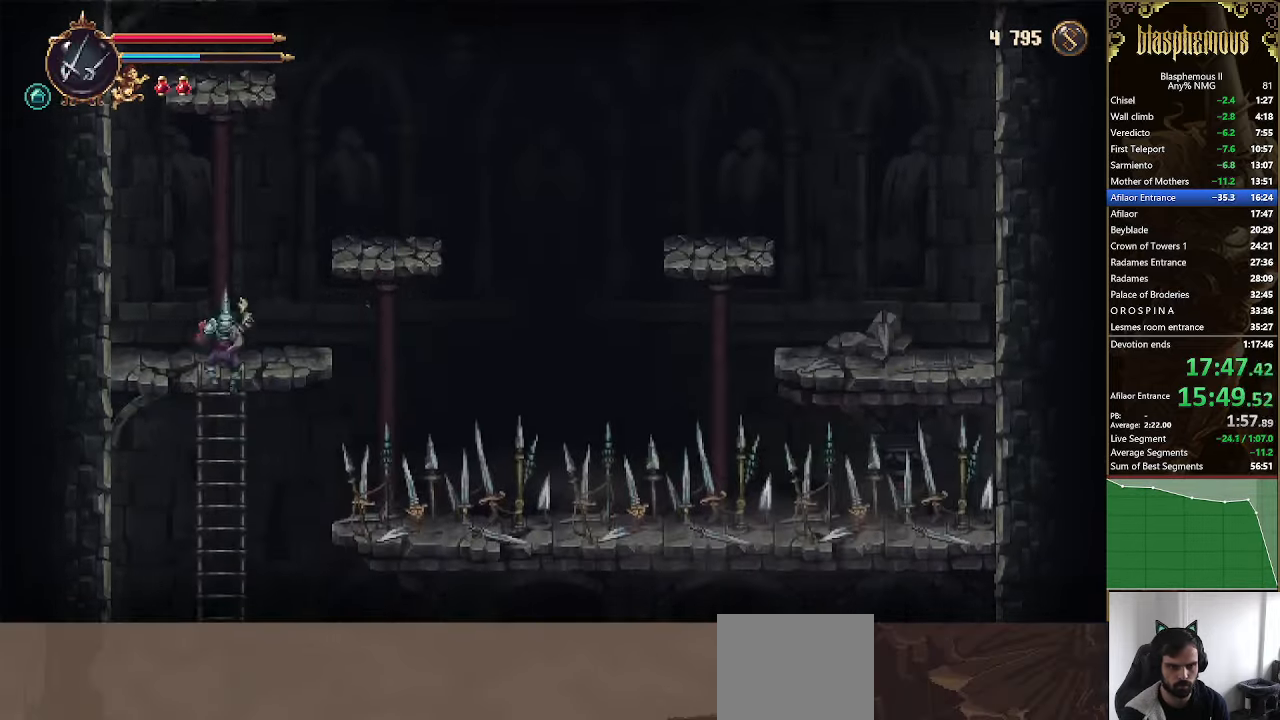
{"buttons": ["CROSS", "DPAD_DOWN"], "left_stick": "center", "right_stick": "center", "events": []}
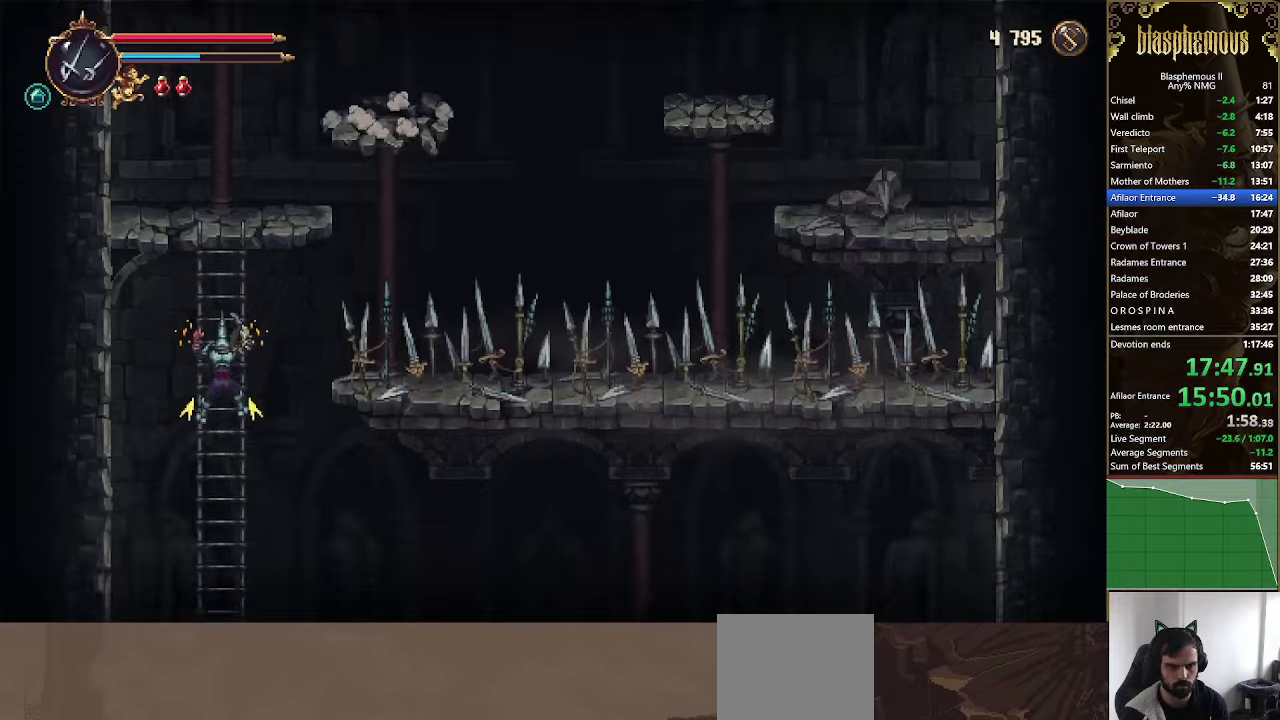
{"buttons": ["DPAD_RIGHT"], "left_stick": "center", "right_stick": "center", "events": [[433, "CROSS", "up"], [433, "DPAD_DOWN", "up"], [466, "DPAD_RIGHT", "down"]]}
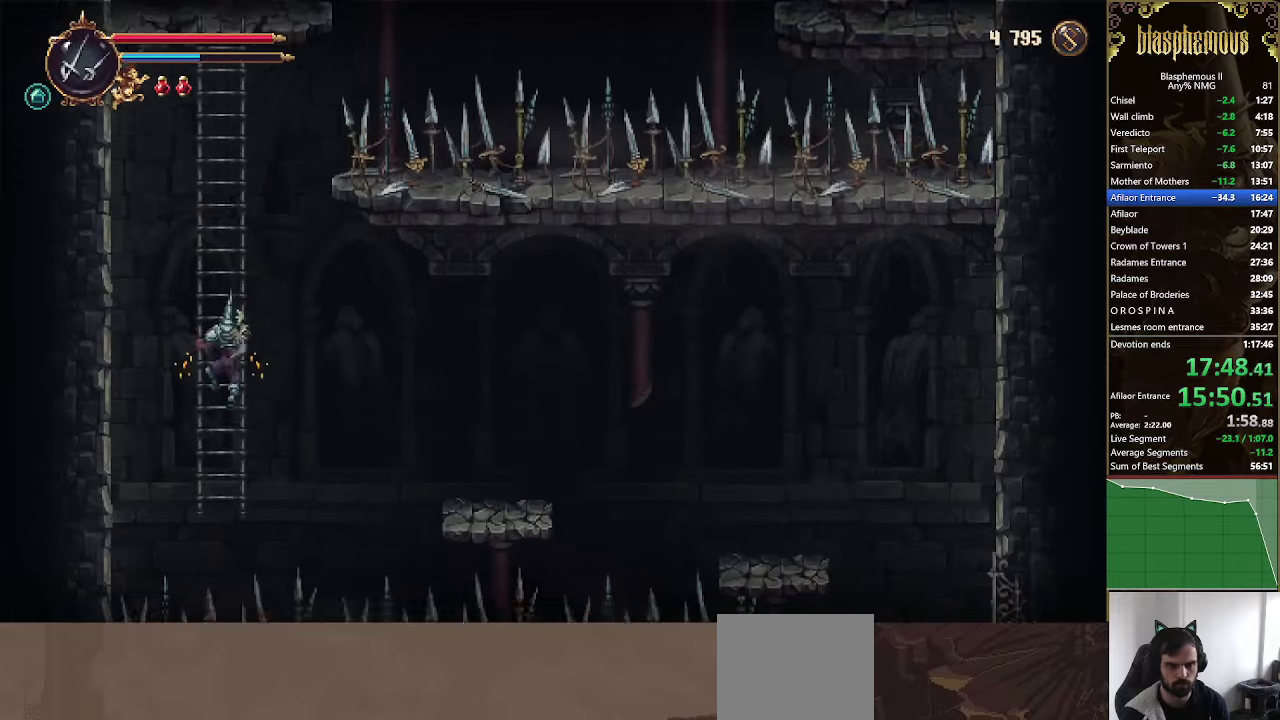
{"buttons": ["DPAD_RIGHT"], "left_stick": "center", "right_stick": "center", "events": [[33, "CROSS", "down"], [100, "CROSS", "up"]]}
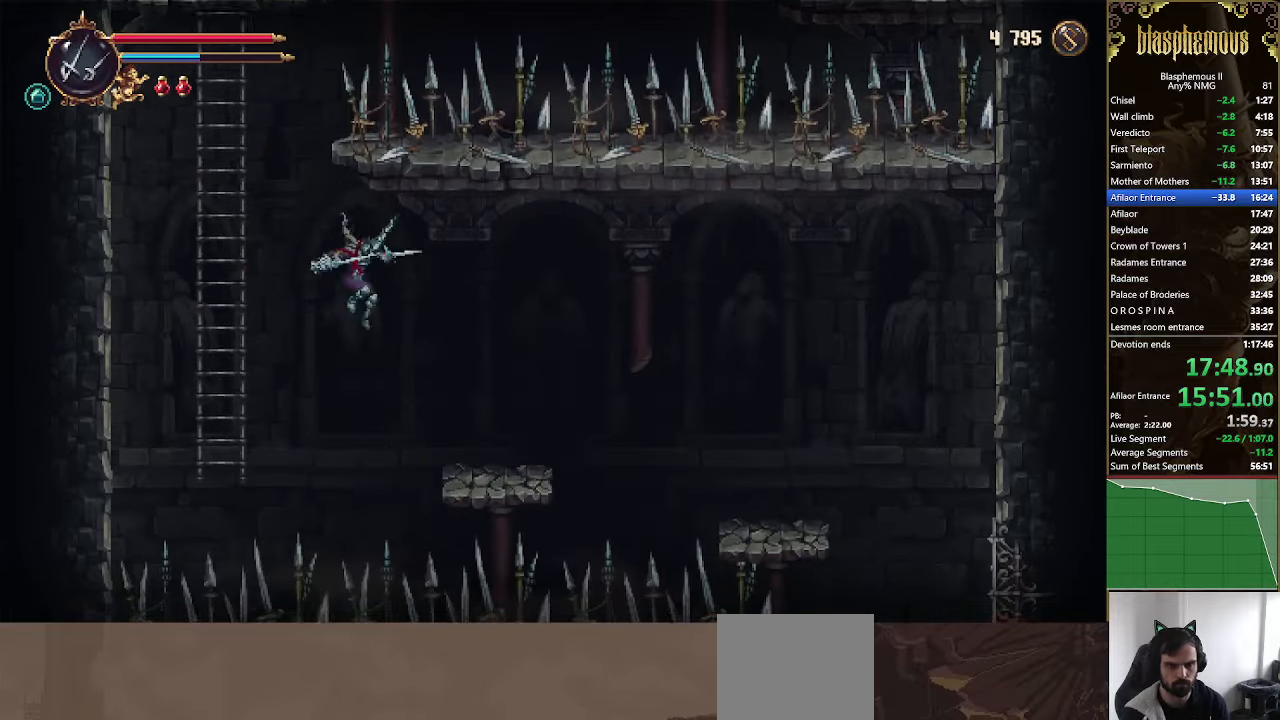
{"buttons": ["CROSS", "DPAD_RIGHT"], "left_stick": "center", "right_stick": "center", "events": [[300, "R2", "down"], [433, "CROSS", "down"], [466, "R2", "up"]]}
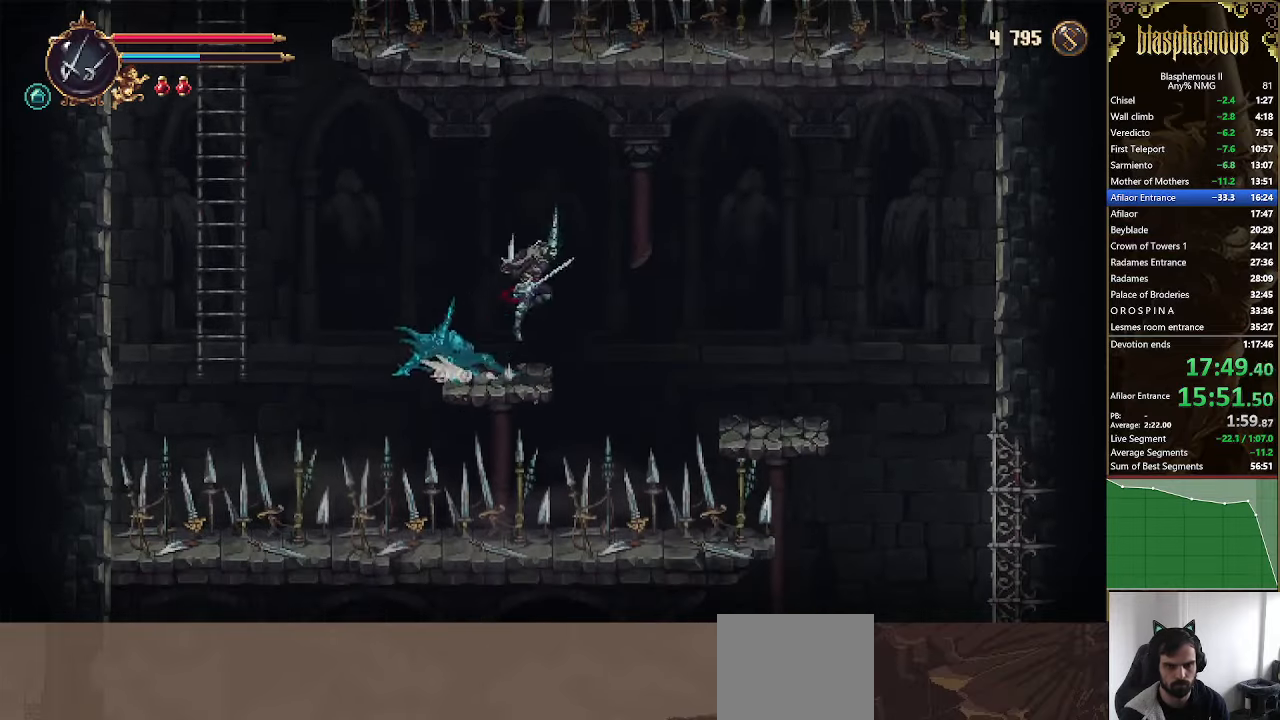
{"buttons": ["DPAD_RIGHT"], "left_stick": "center", "right_stick": "center", "events": [[66, "CROSS", "up"]]}
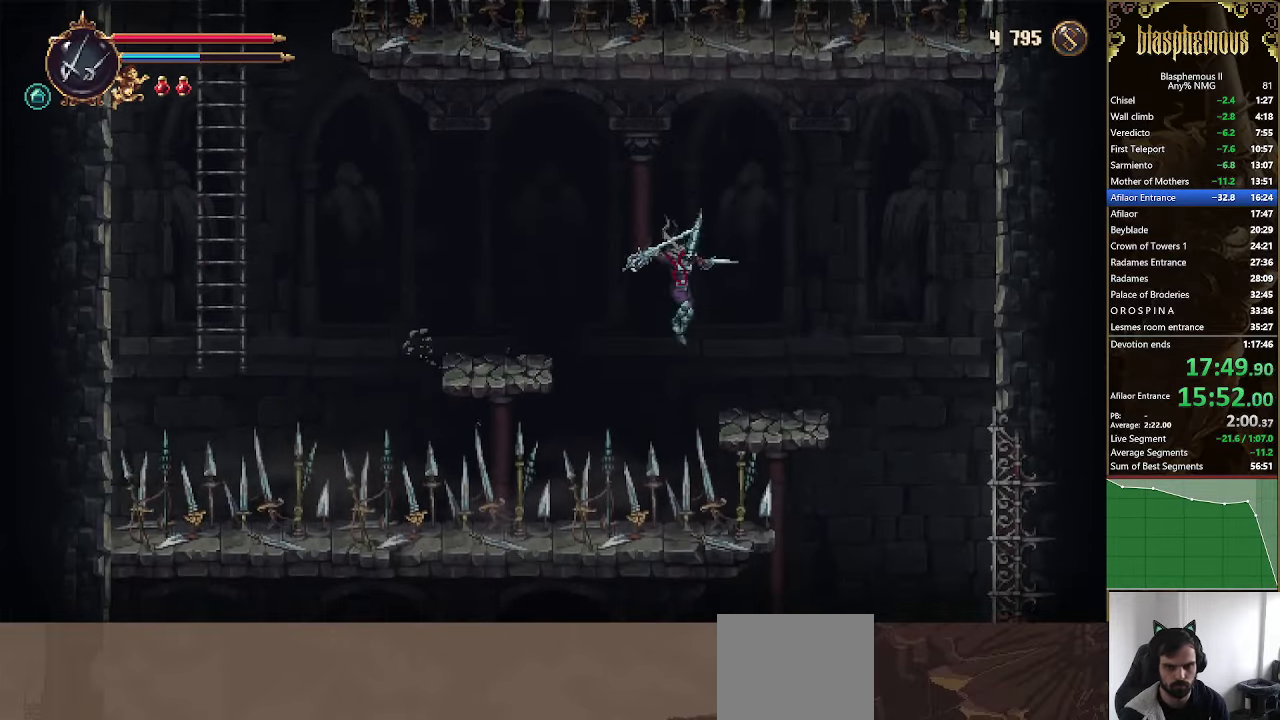
{"buttons": ["DPAD_RIGHT"], "left_stick": "center", "right_stick": "center", "events": [[200, "DPAD_DOWN", "down"], [266, "CROSS", "down"], [366, "CROSS", "up"], [366, "DPAD_DOWN", "up"]]}
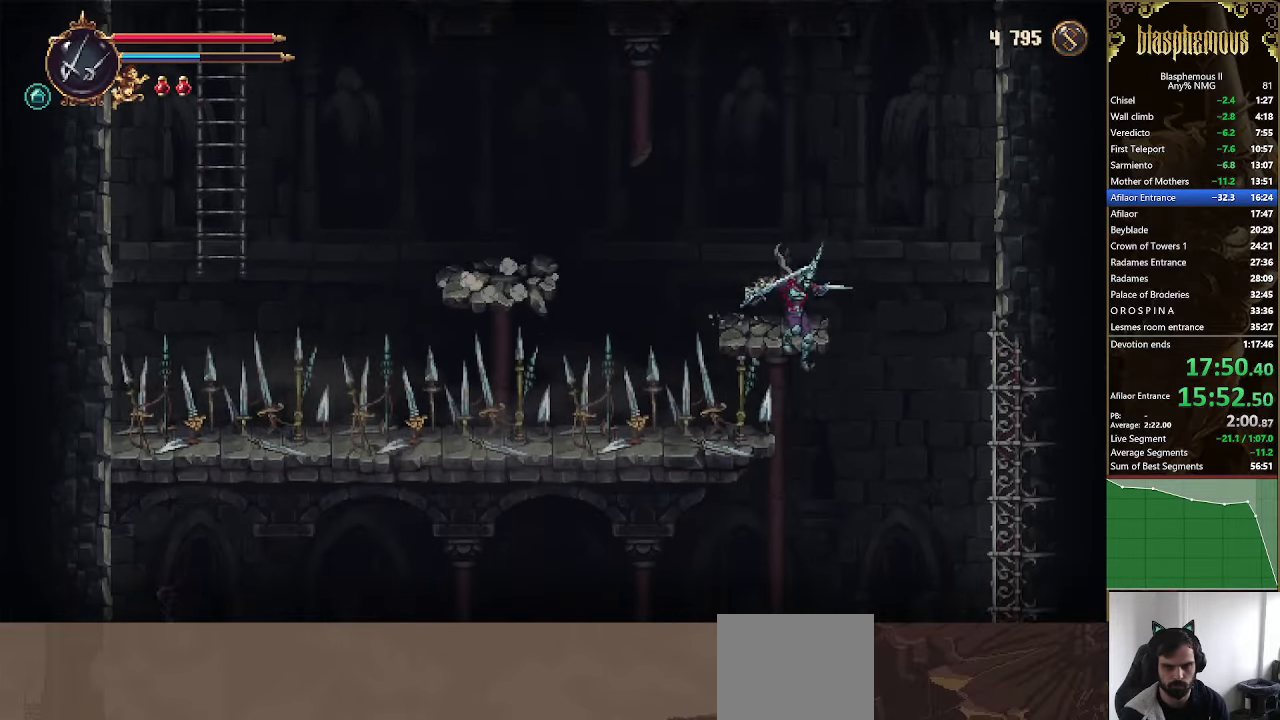
{"buttons": ["DPAD_LEFT"], "left_stick": "center", "right_stick": "center", "events": [[333, "DPAD_RIGHT", "up"], [433, "DPAD_LEFT", "down"]]}
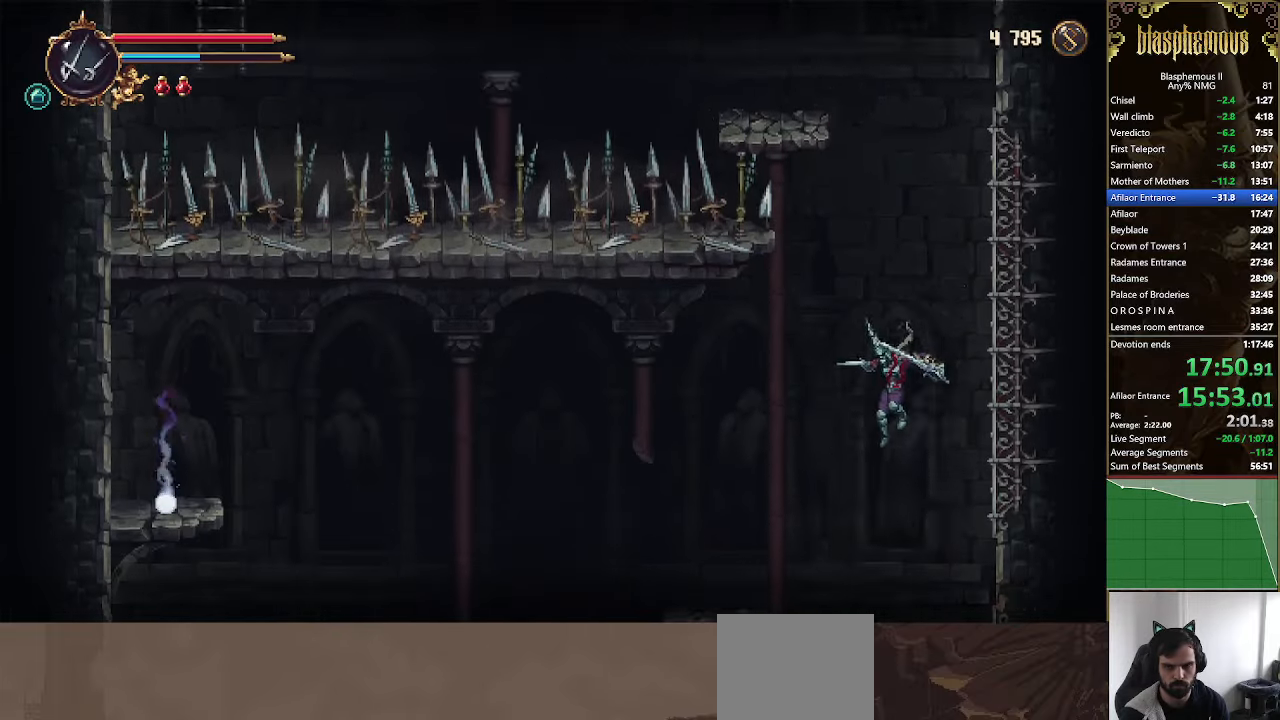
{"buttons": ["DPAD_LEFT"], "left_stick": "center", "right_stick": "center", "events": [[366, "L1", "down"], [366, "R2", "down"], [466, "L1", "up"], [500, "R2", "up"]]}
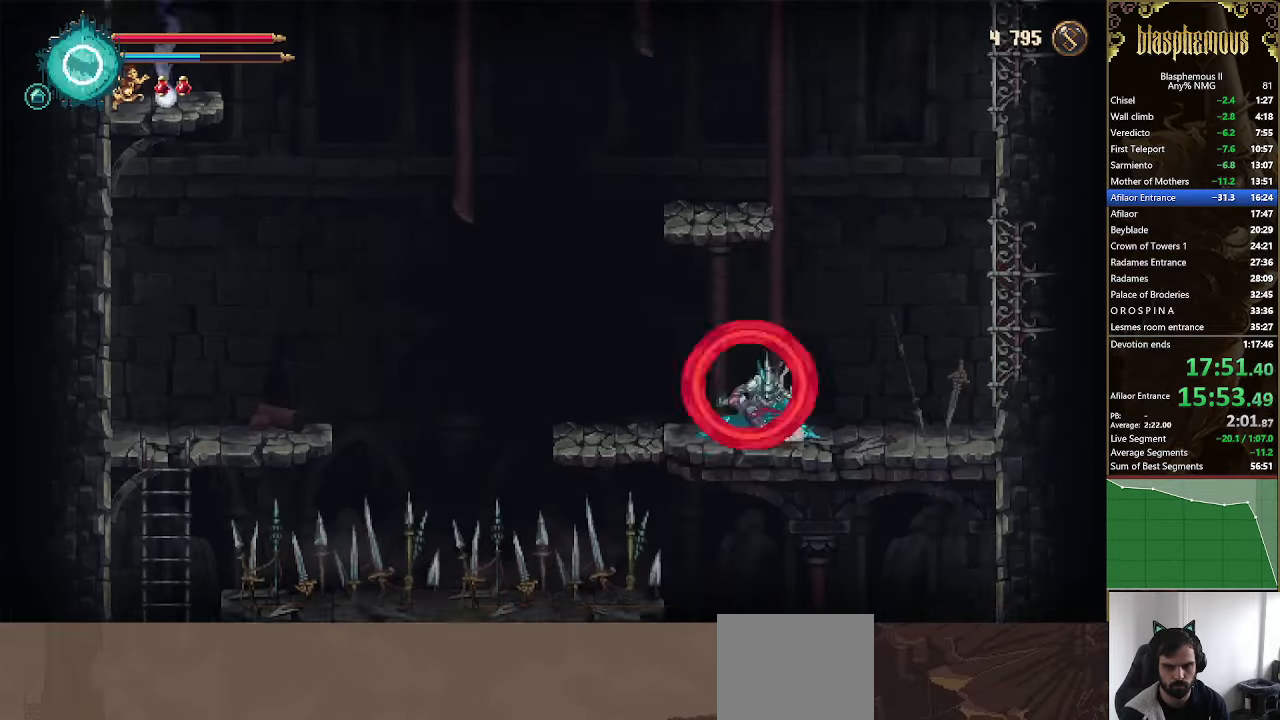
{"buttons": ["CROSS", "DPAD_LEFT"], "left_stick": "center", "right_stick": "center", "events": [[66, "R2", "down"], [200, "R2", "up"], [366, "CROSS", "down"]]}
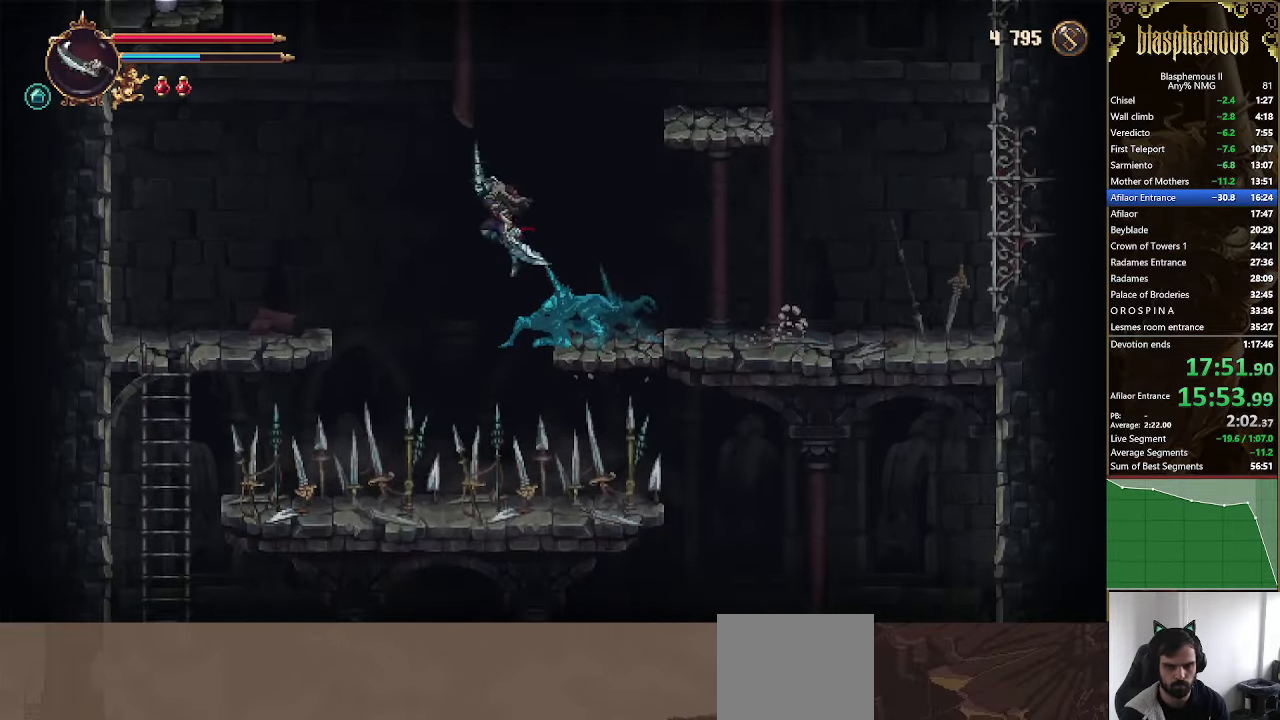
{"buttons": ["DPAD_LEFT"], "left_stick": "center", "right_stick": "center", "events": [[33, "CROSS", "up"]]}
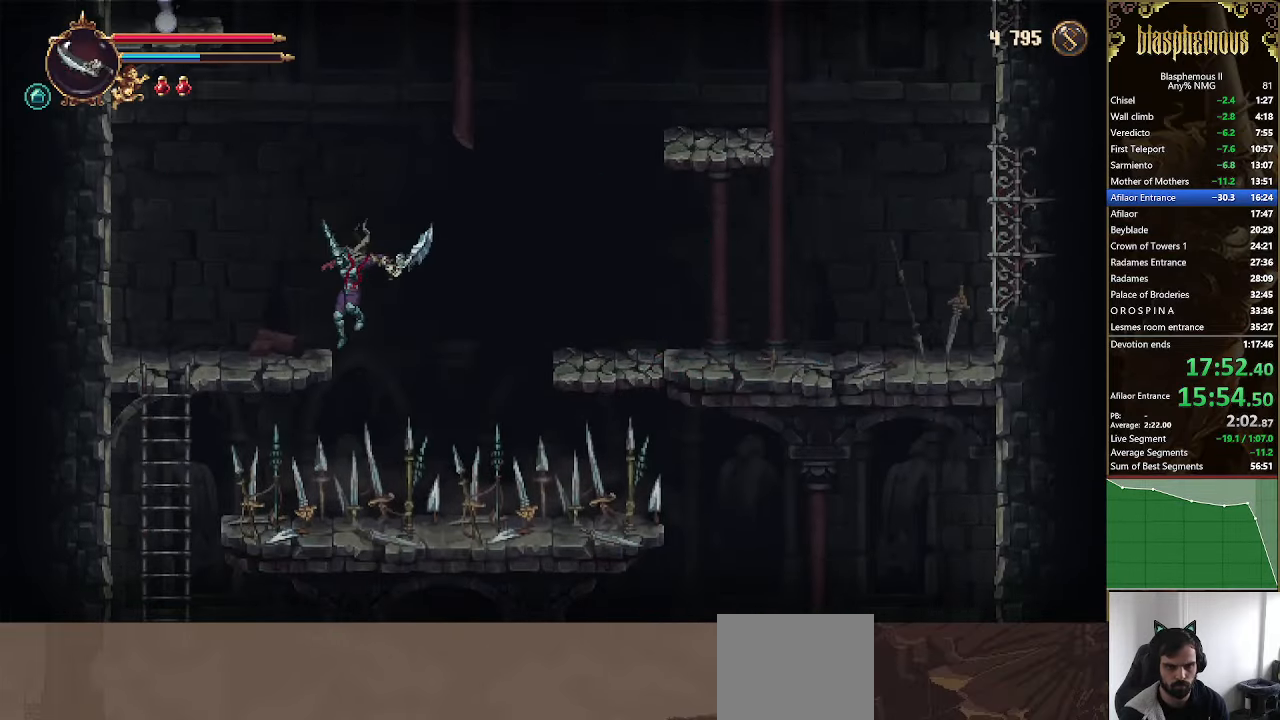
{"buttons": ["DPAD_LEFT"], "left_stick": "center", "right_stick": "center", "events": []}
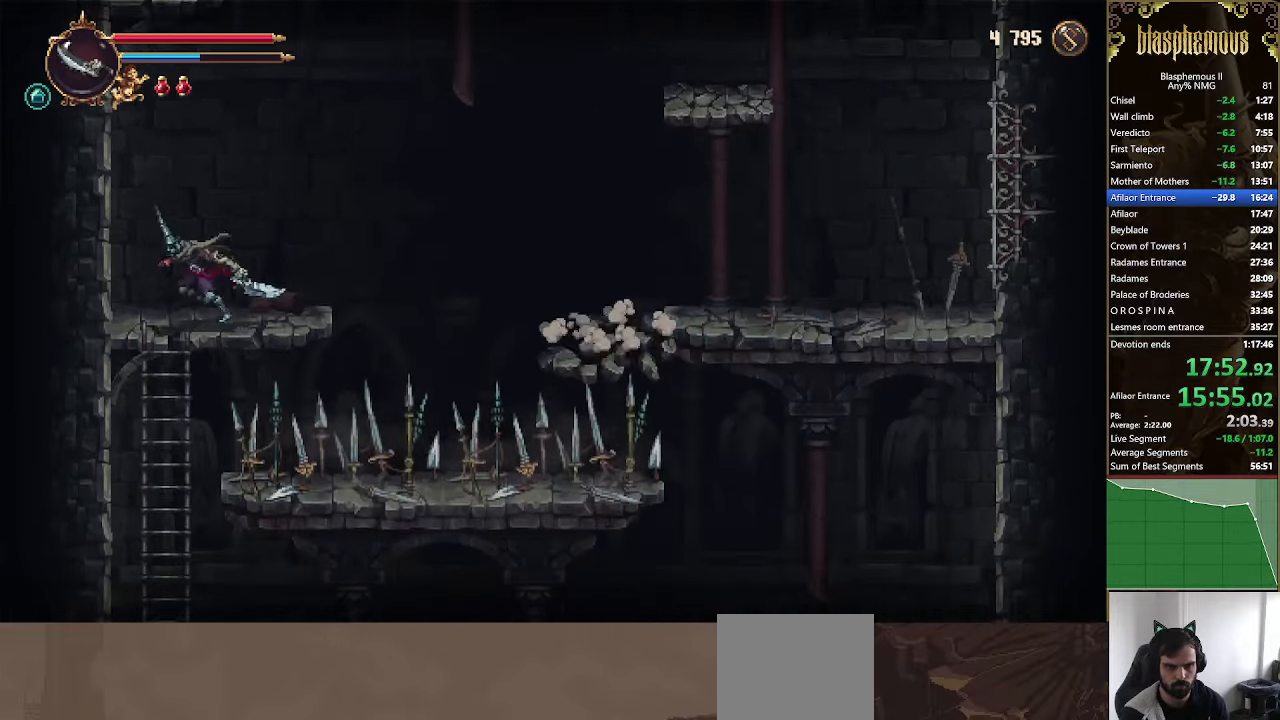
{"buttons": ["CROSS", "DPAD_LEFT"], "left_stick": "center", "right_stick": "center", "events": [[33, "DPAD_DOWN", "down"], [33, "DPAD_LEFT", "up"], [133, "CROSS", "down"], [400, "DPAD_LEFT", "down"], [434, "DPAD_DOWN", "up"]]}
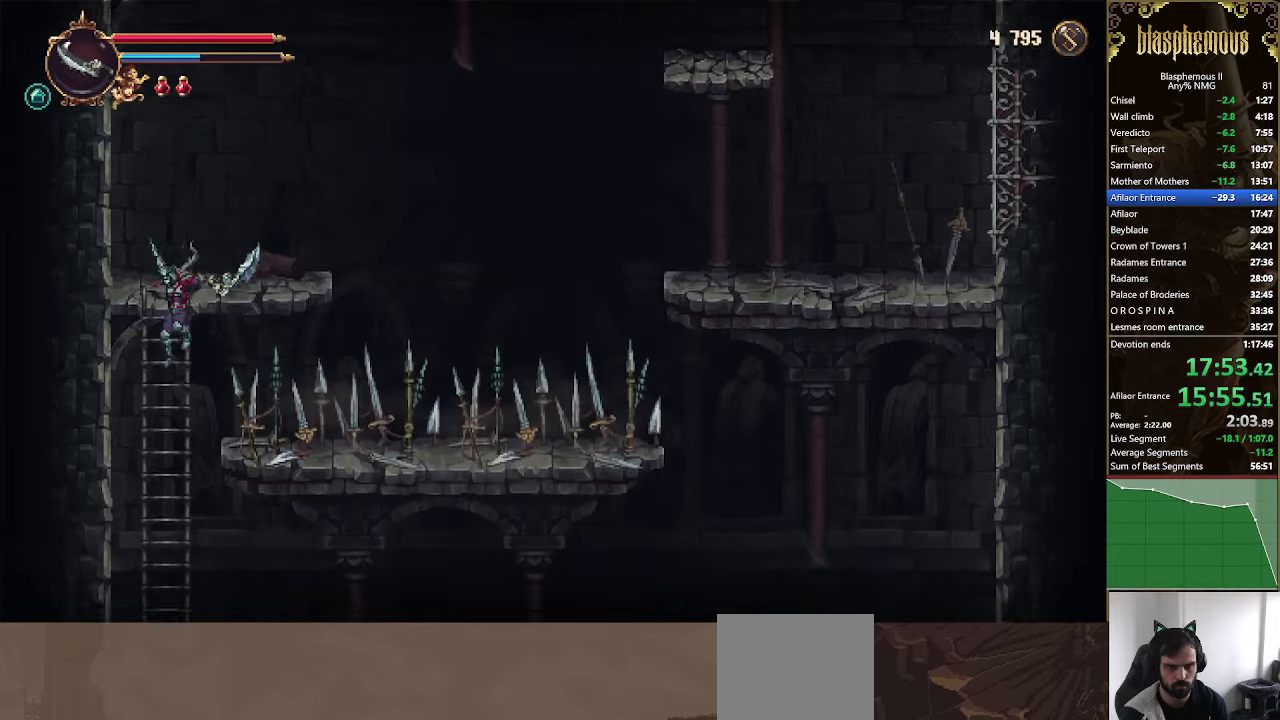
{"buttons": ["CROSS"], "left_stick": "center", "right_stick": "center", "events": [[34, "DPAD_DOWN", "down"], [34, "DPAD_LEFT", "up"], [134, "DPAD_RIGHT", "down"], [234, "DPAD_RIGHT", "up"], [267, "DPAD_DOWN", "up"], [267, "DPAD_LEFT", "down"], [367, "DPAD_DOWN", "down"], [367, "DPAD_LEFT", "up"], [500, "DPAD_DOWN", "up"]]}
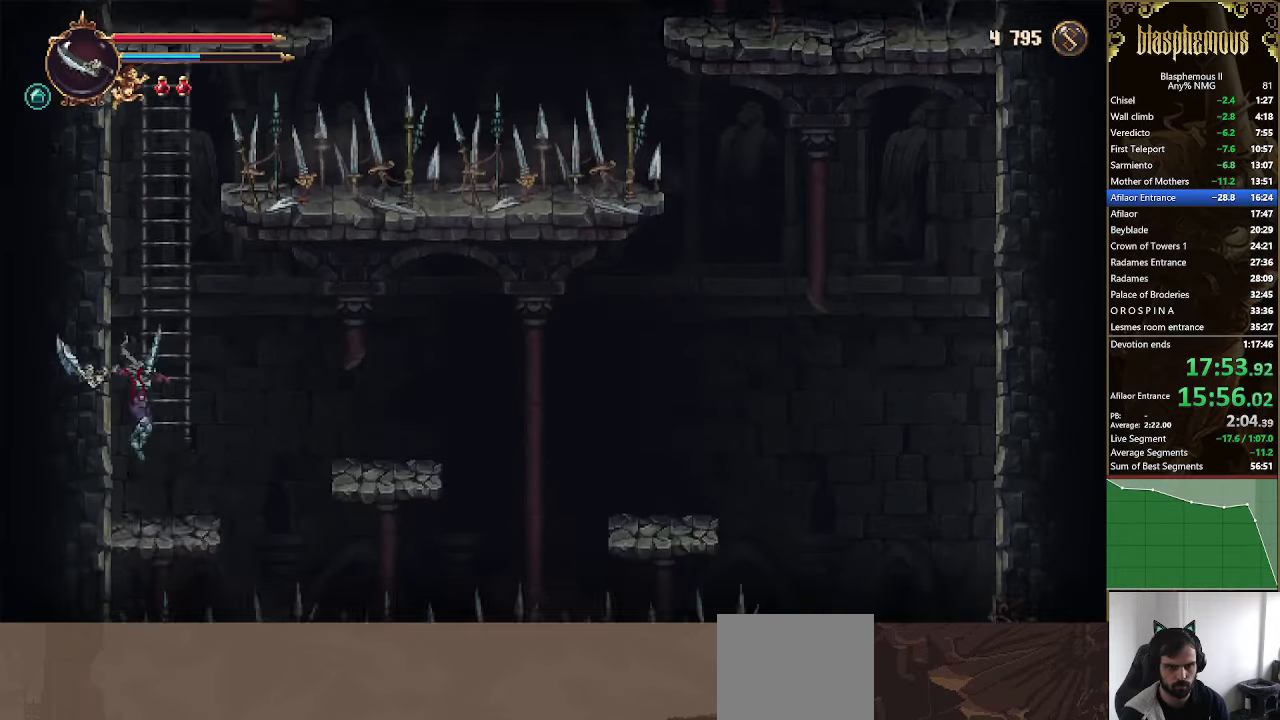
{"buttons": [], "left_stick": "center", "right_stick": "center", "events": [[34, "DPAD_UP", "down"], [367, "CROSS", "up"], [400, "DPAD_UP", "up"]]}
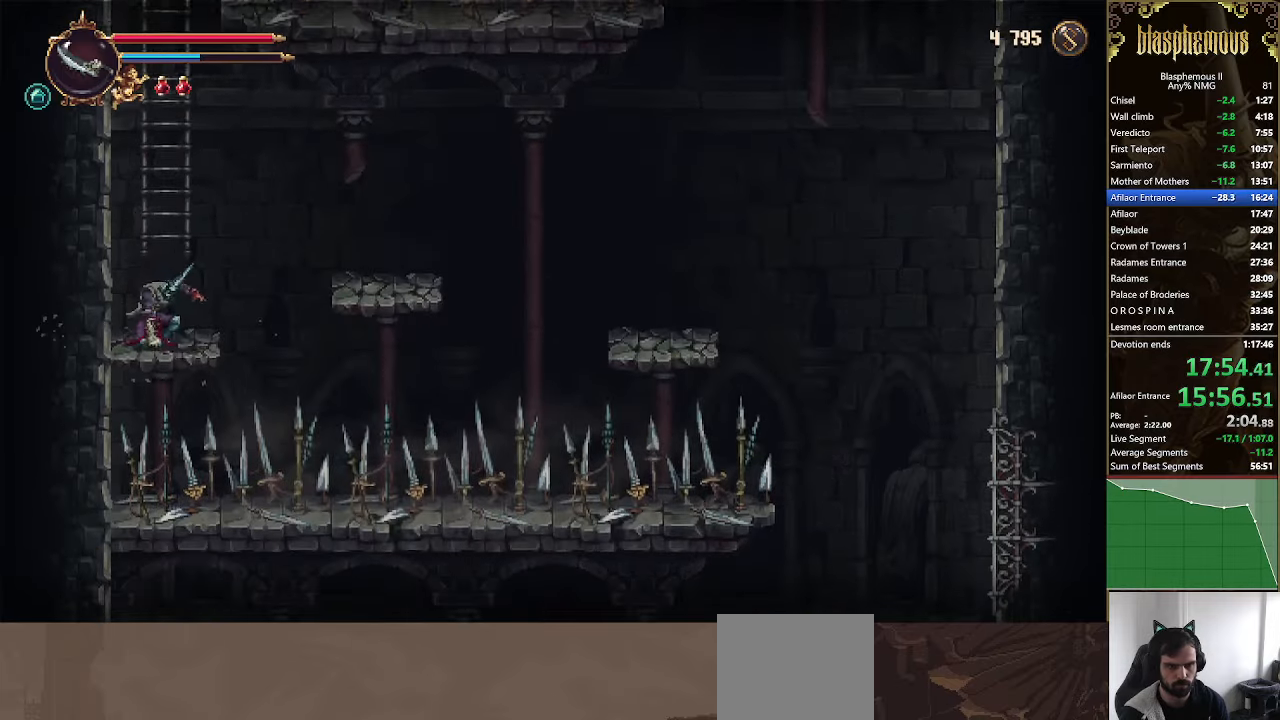
{"buttons": ["DPAD_RIGHT"], "left_stick": "center", "right_stick": "center", "events": [[134, "R2", "down"], [167, "DPAD_RIGHT", "down"], [267, "CROSS", "down"], [267, "R2", "up"], [434, "CROSS", "up"]]}
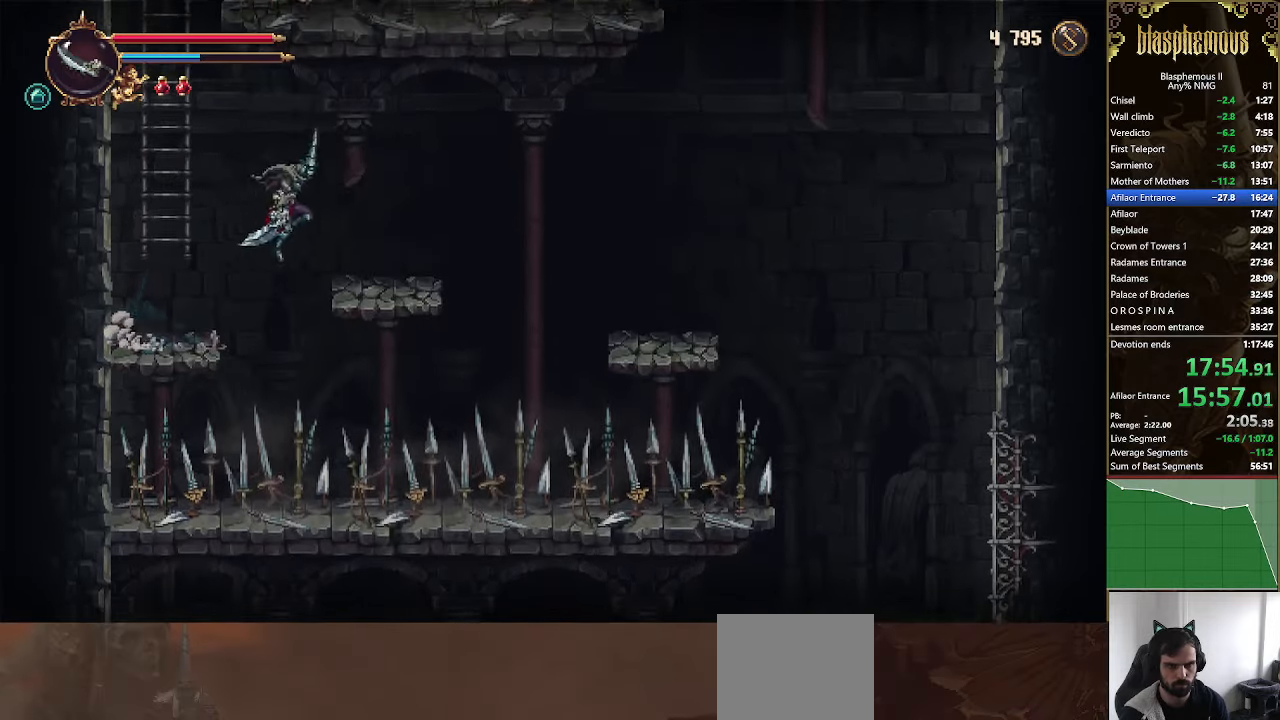
{"buttons": ["CROSS", "DPAD_RIGHT"], "left_stick": "center", "right_stick": "center", "events": [[334, "R2", "down"], [434, "CROSS", "down"], [467, "R2", "up"]]}
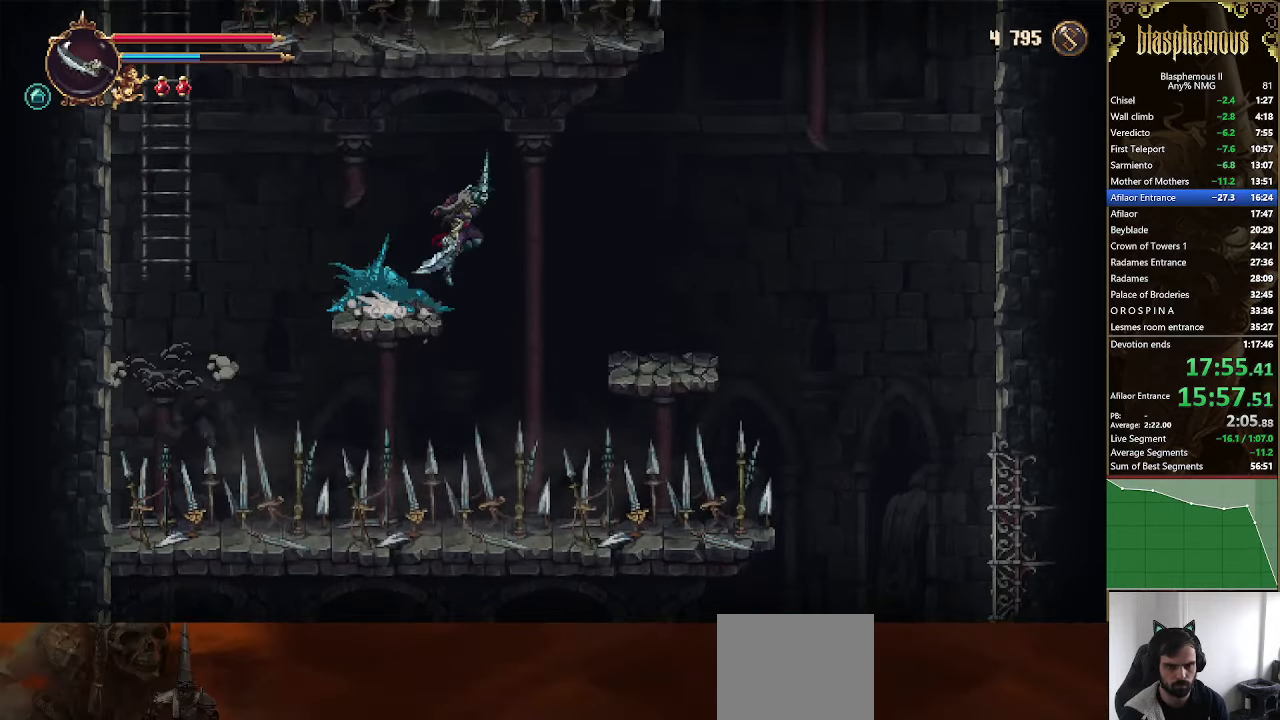
{"buttons": ["DPAD_RIGHT"], "left_stick": "center", "right_stick": "center", "events": [[34, "CROSS", "up"]]}
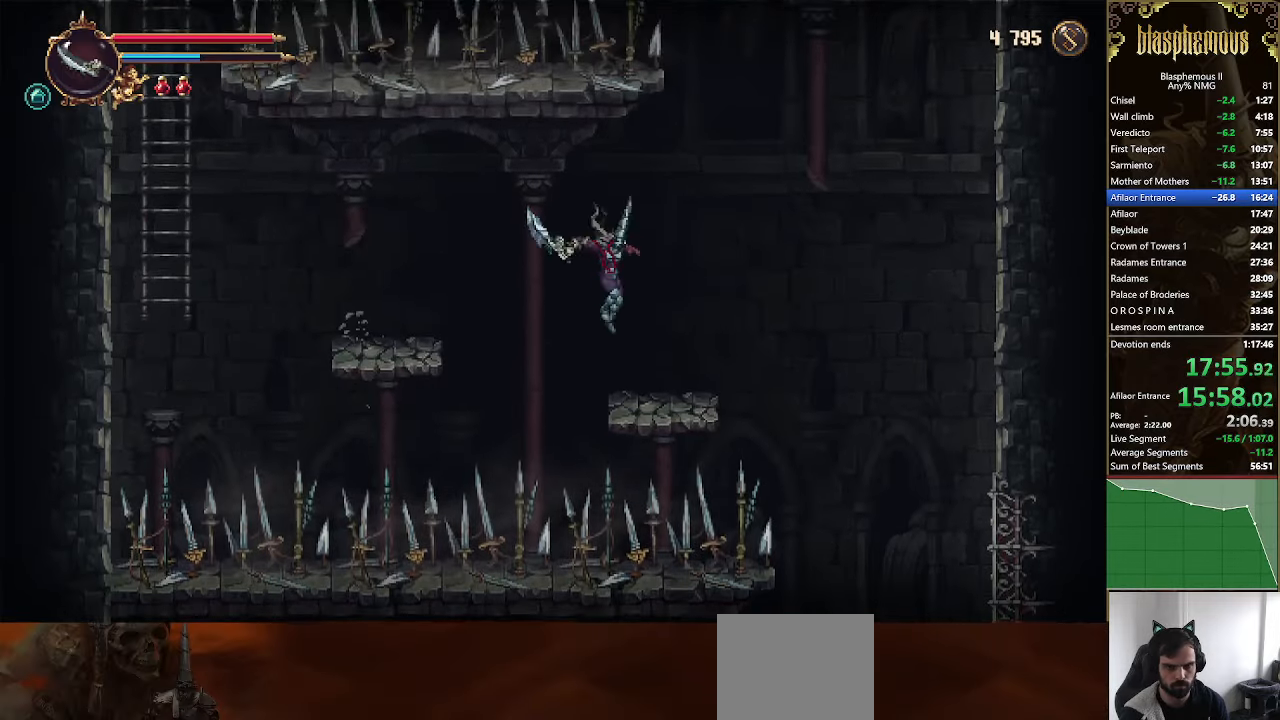
{"buttons": ["DPAD_RIGHT"], "left_stick": "center", "right_stick": "center", "events": [[234, "R2", "down"], [400, "R2", "up"]]}
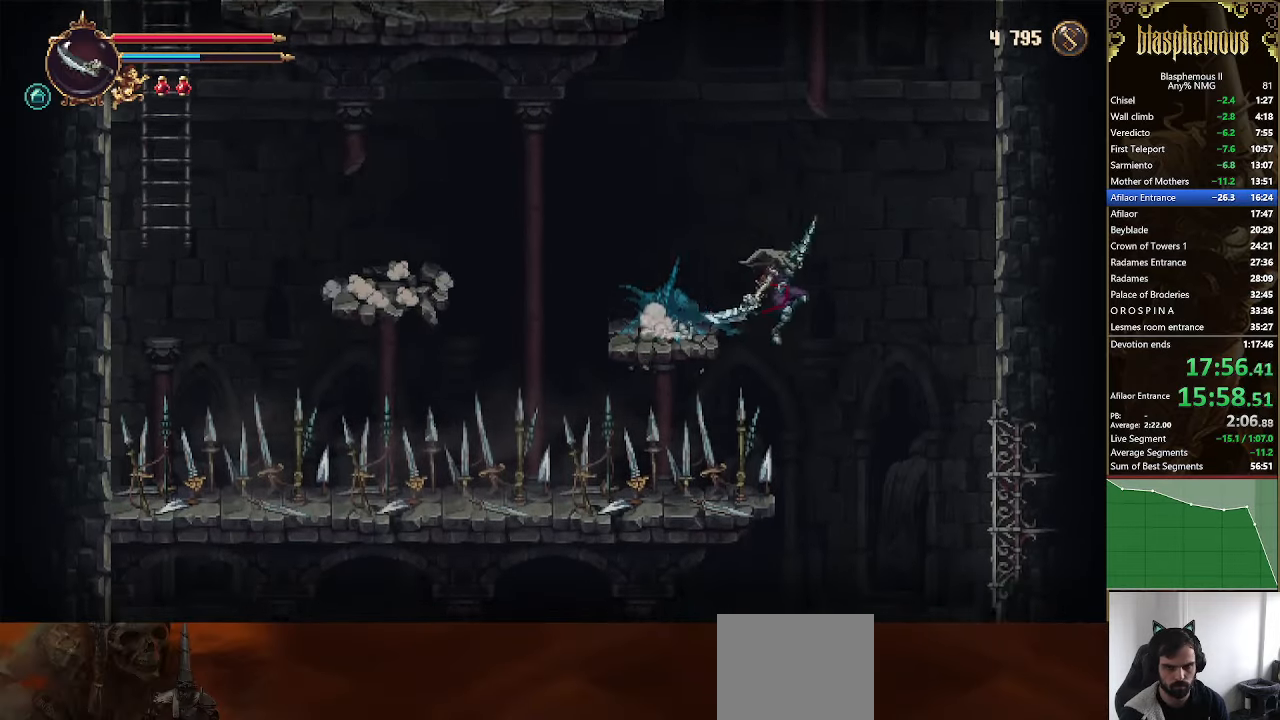
{"buttons": ["DPAD_LEFT"], "left_stick": "center", "right_stick": "center", "events": [[334, "DPAD_RIGHT", "up"], [434, "DPAD_LEFT", "down"]]}
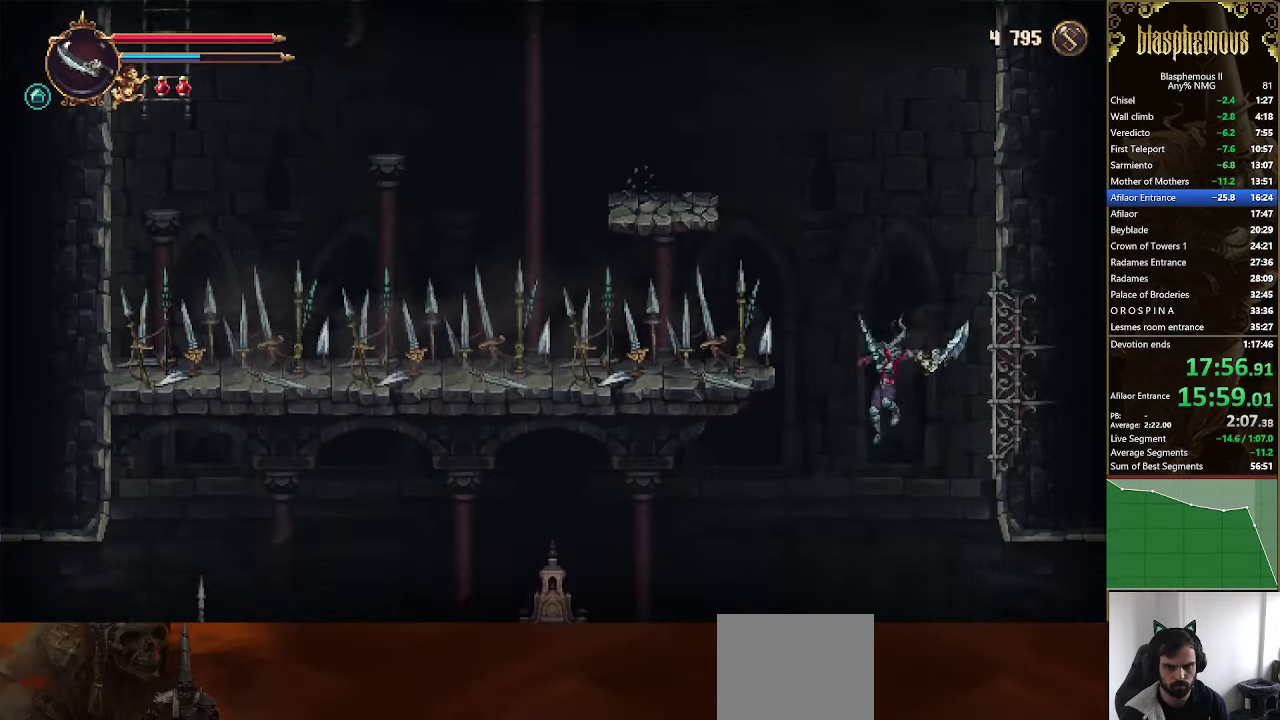
{"buttons": ["R2", "DPAD_LEFT"], "left_stick": "center", "right_stick": "center"}
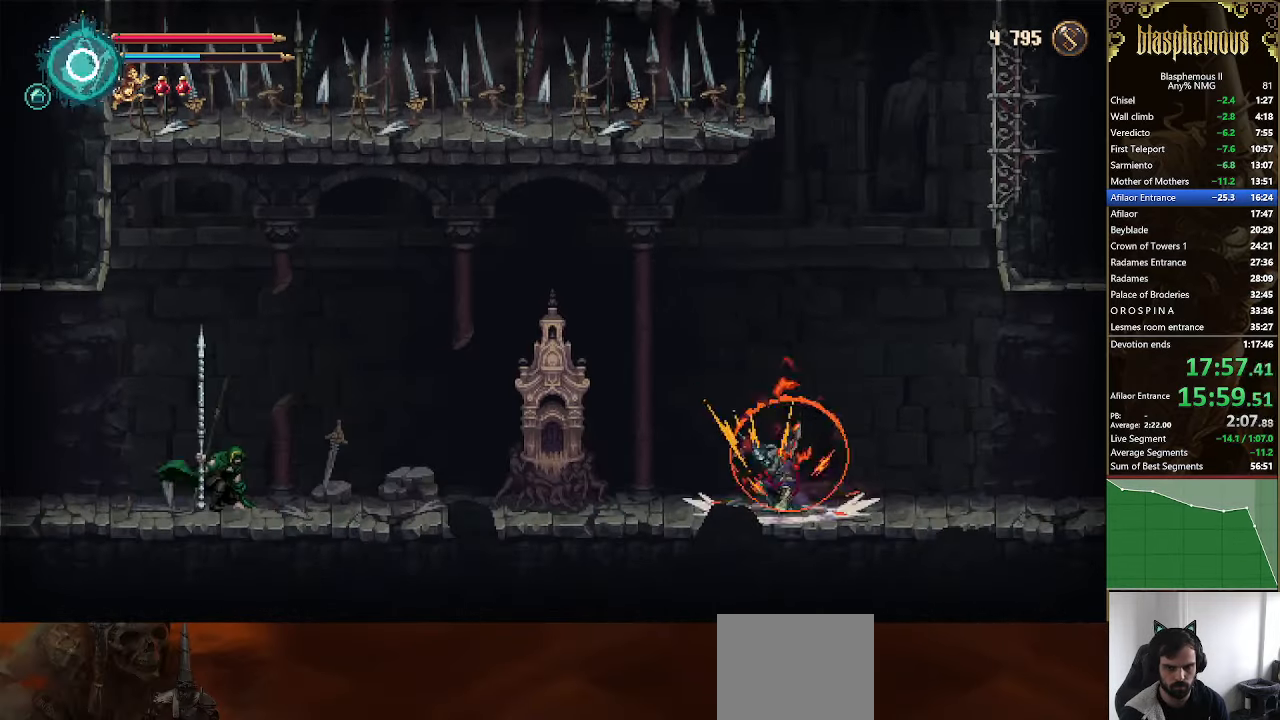
{"buttons": ["DPAD_LEFT"], "left_stick": "center", "right_stick": "center", "events": [[134, "R2", "up"], [234, "R2", "down"], [367, "R2", "up"]]}
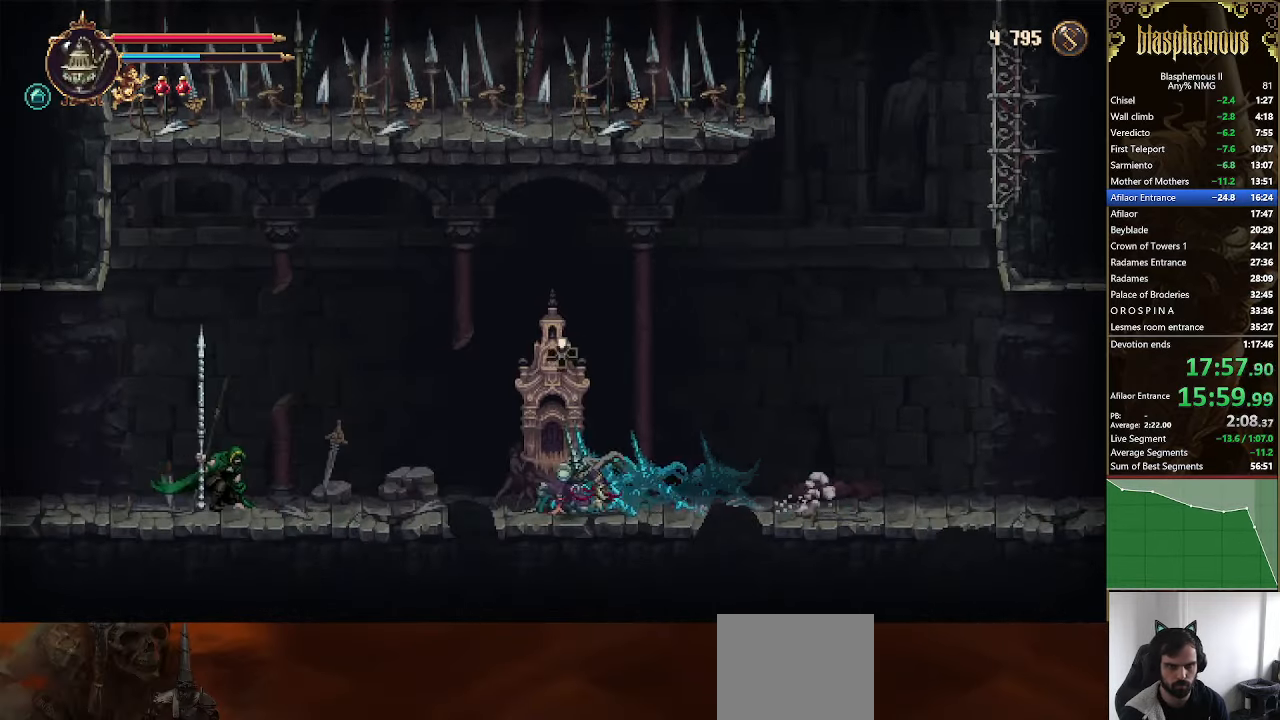
{"buttons": ["DPAD_LEFT"], "left_stick": "center", "right_stick": "center", "events": []}